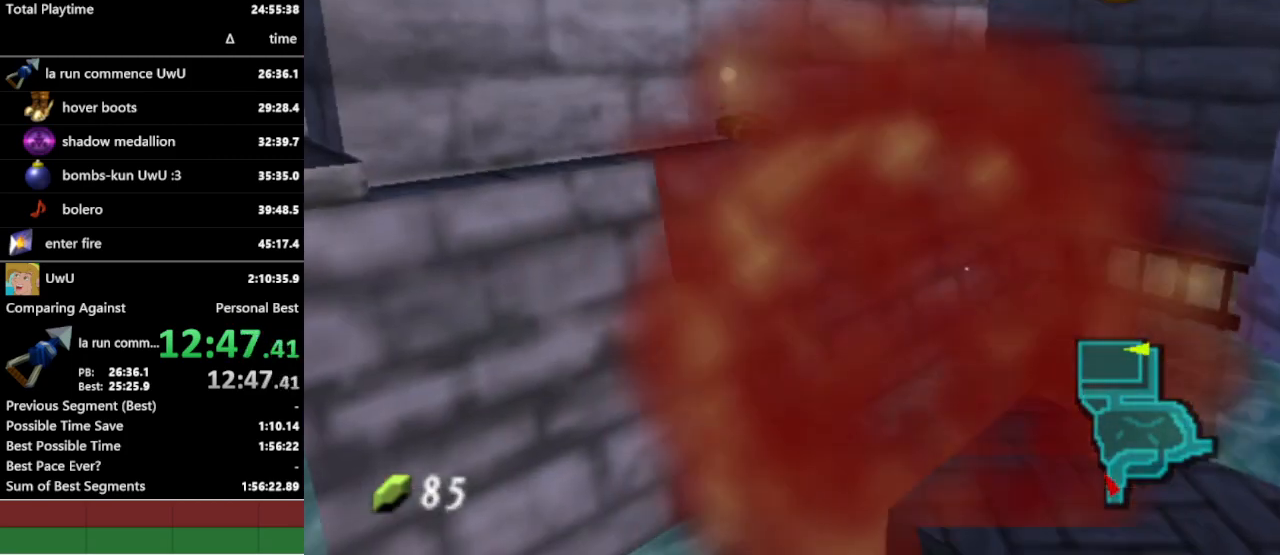
Gameplay with a controller (Nintendo layout); each line is a JSON object with the inputs held at the frame after it. "events" lists button and stick changes between this image and that frame as [ms after this image, input, new state], when the widget could be followed in between. Not read: L3 R1 R3.
{"buttons": [], "left_stick": "center", "right_stick": "center", "events": [[100, "left_stick", "center"]]}
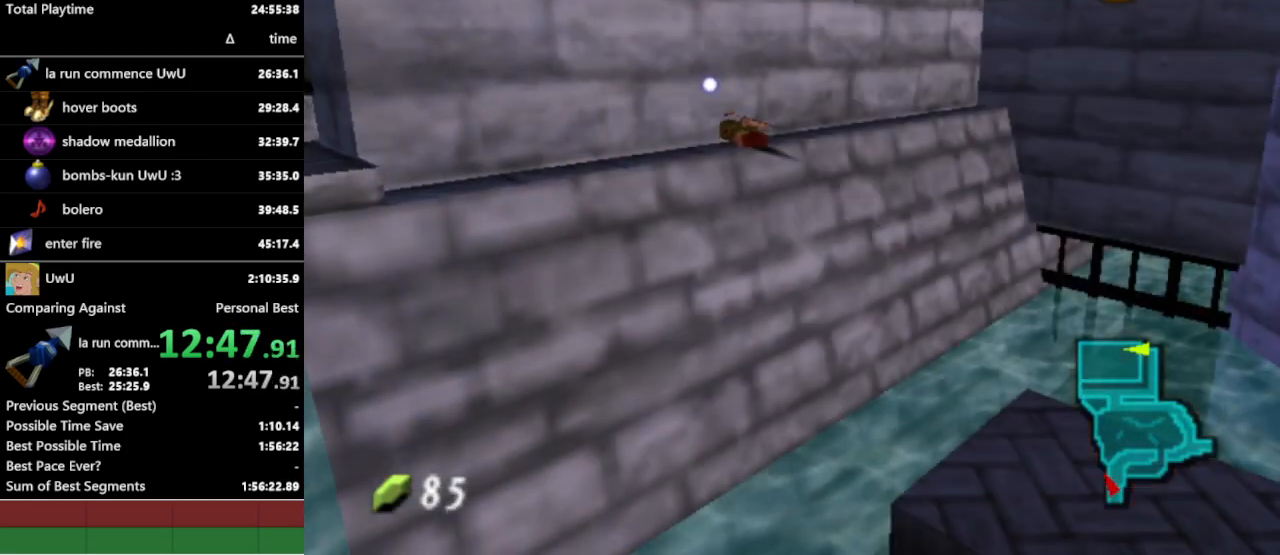
{"buttons": [], "left_stick": "center", "right_stick": "center", "events": []}
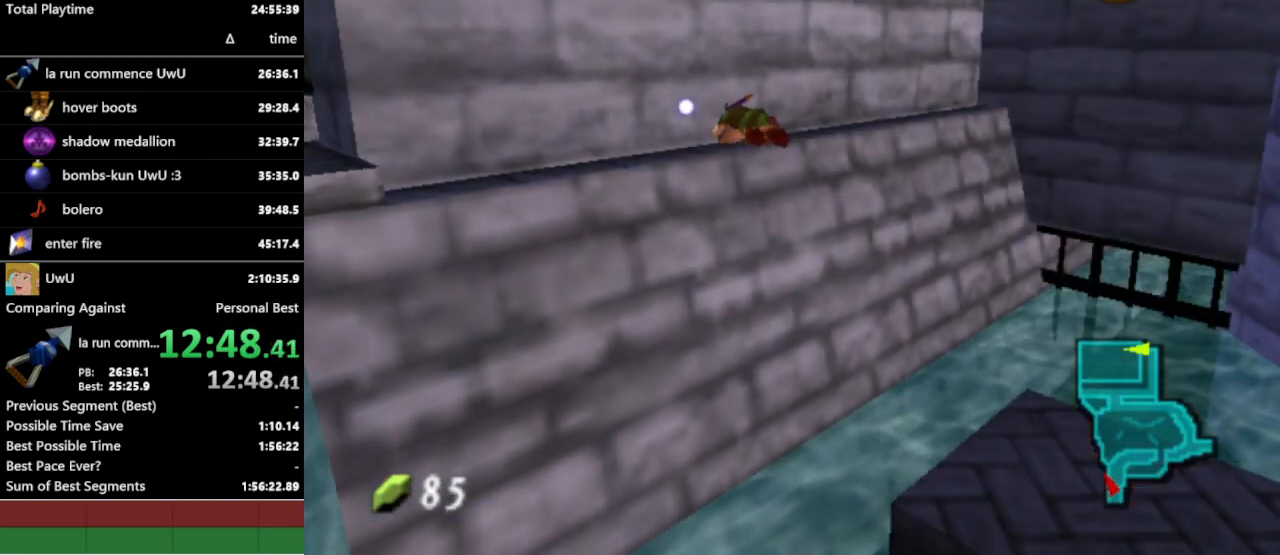
{"buttons": [], "left_stick": "center", "right_stick": "center", "events": []}
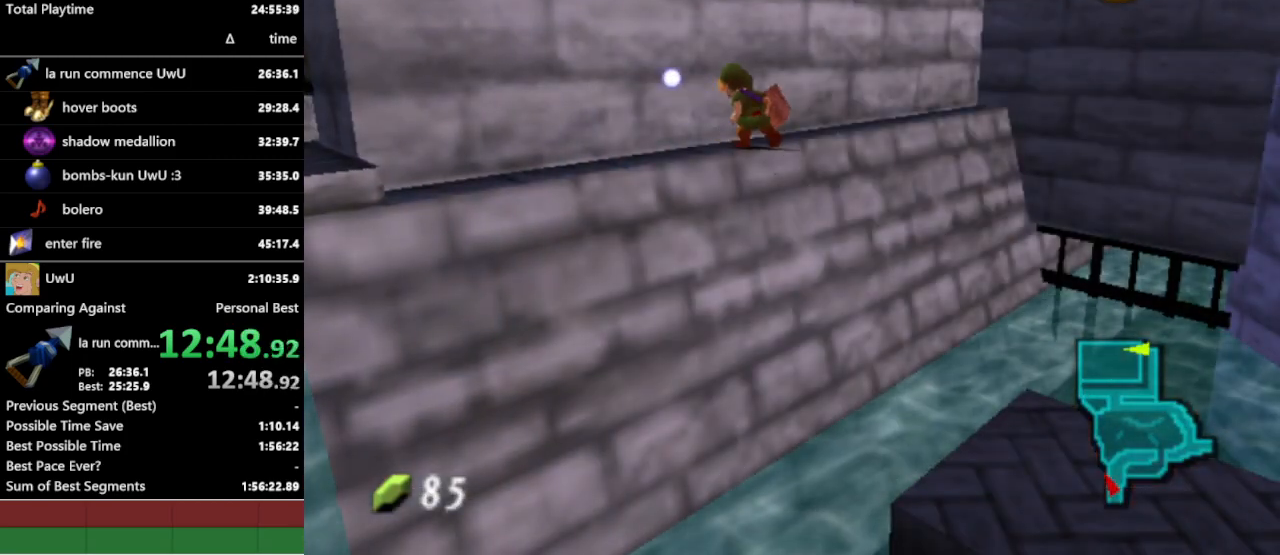
{"buttons": ["L1"], "left_stick": "down-left", "right_stick": "center", "events": [[67, "L1", "down"], [467, "left_stick", "down-left"]]}
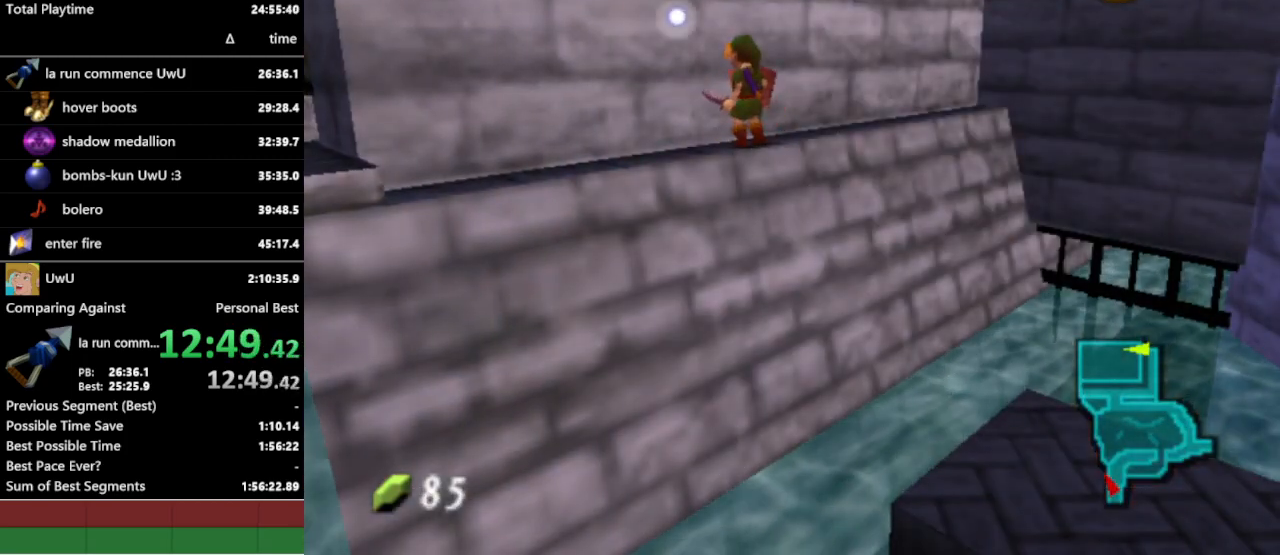
{"buttons": ["L1"], "left_stick": "down-left", "right_stick": "center", "events": [[33, "A", "down"], [167, "A", "up"], [400, "A", "down"], [500, "A", "up"]]}
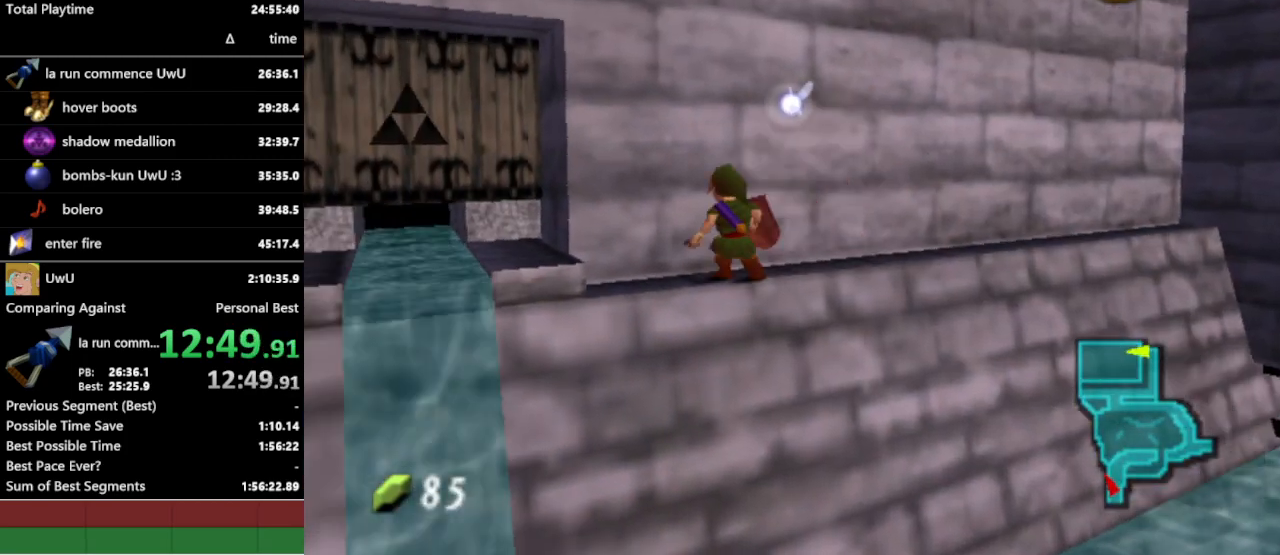
{"buttons": [], "left_stick": "up-left", "right_stick": "center", "events": [[67, "L1", "up"], [100, "left_stick", "center"], [267, "left_stick", "up-left"]]}
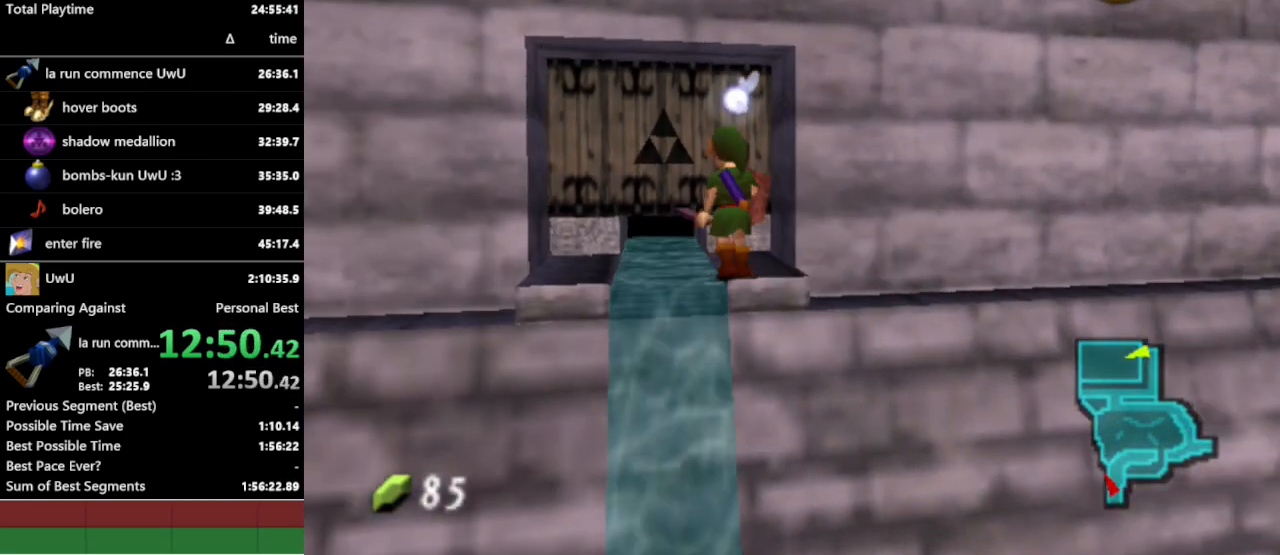
{"buttons": ["L1"], "left_stick": "center", "right_stick": "center", "events": [[100, "left_stick", "up"], [400, "left_stick", "center"], [467, "L1", "down"]]}
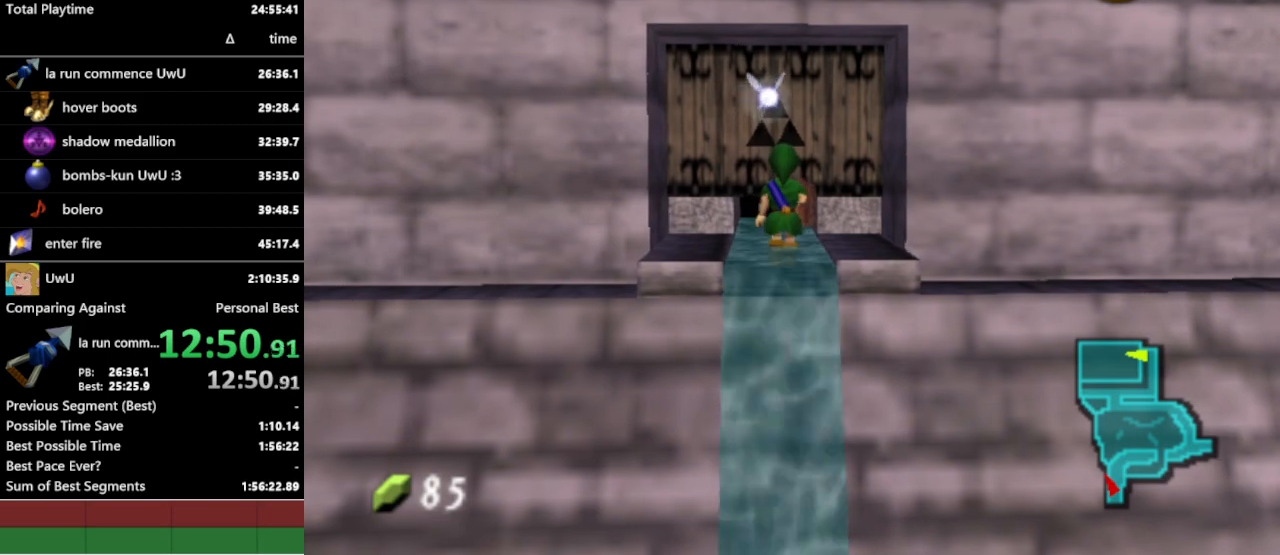
{"buttons": ["L1"], "left_stick": "center", "right_stick": "center", "events": [[133, "A", "down"], [200, "A", "up"]]}
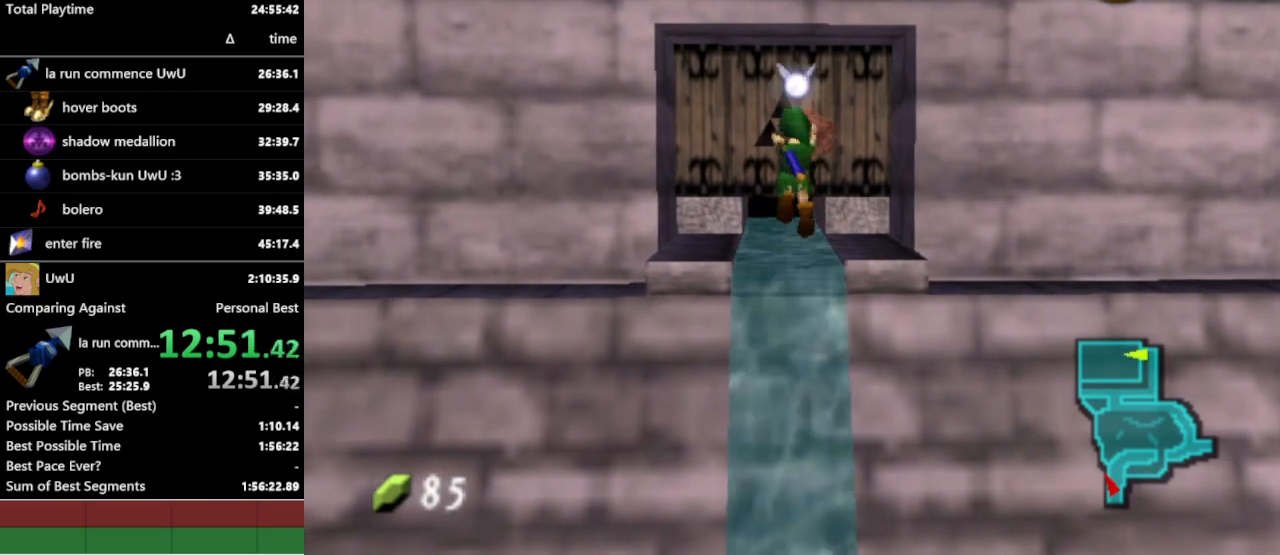
{"buttons": ["L1"], "left_stick": "up", "right_stick": "center", "events": [[433, "left_stick", "up"]]}
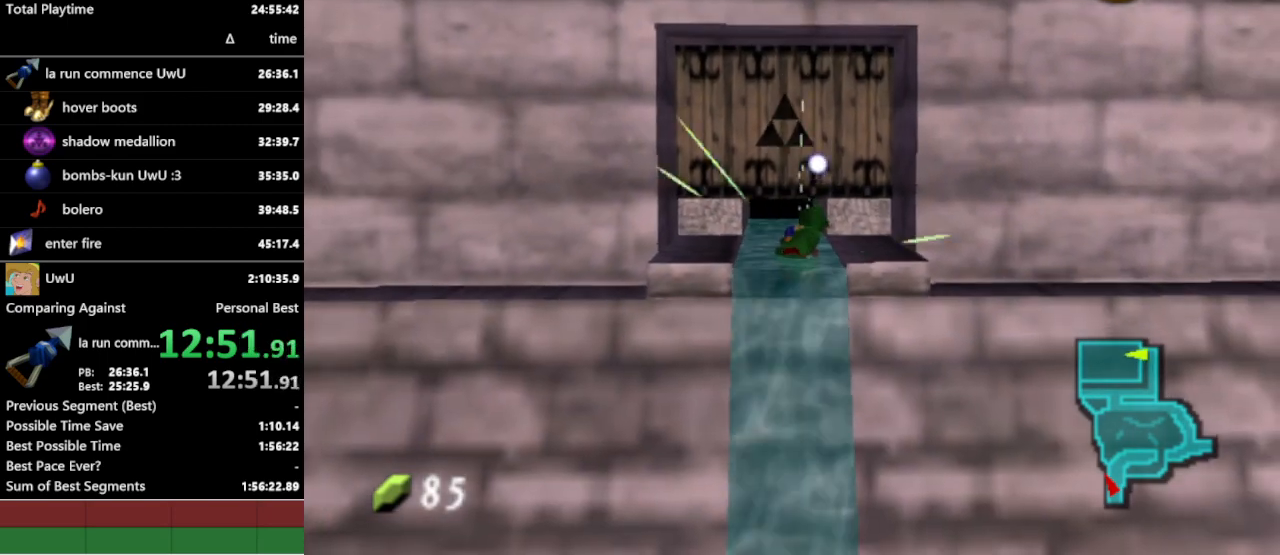
{"buttons": ["L1"], "left_stick": "up", "right_stick": "center", "events": []}
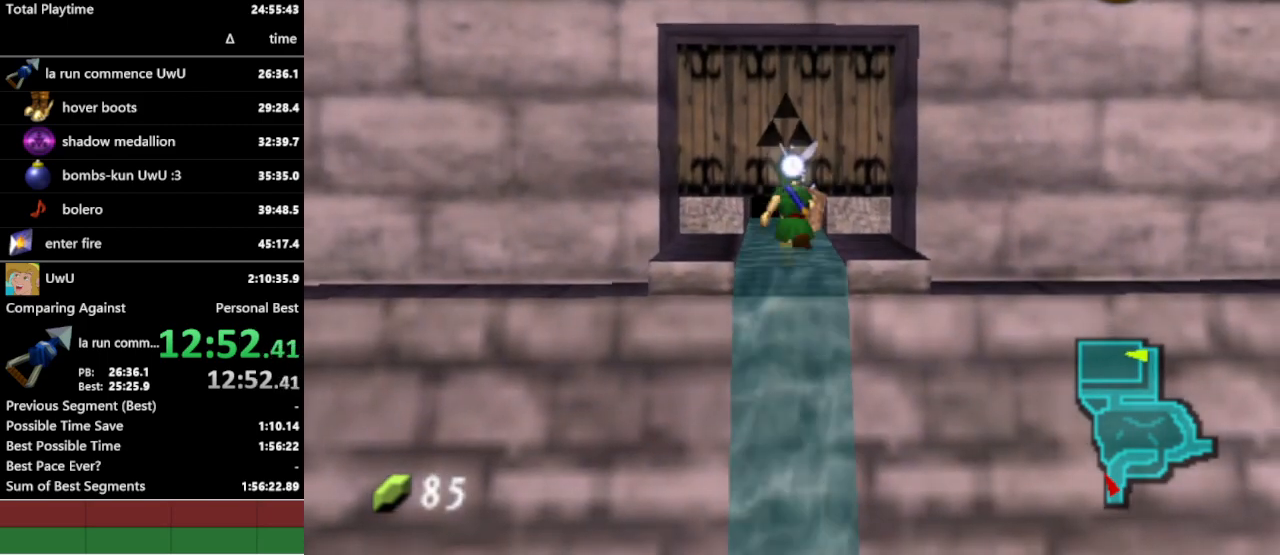
{"buttons": ["L1"], "left_stick": "center", "right_stick": "center", "events": [[200, "left_stick", "center"], [333, "A", "down"], [400, "A", "up"]]}
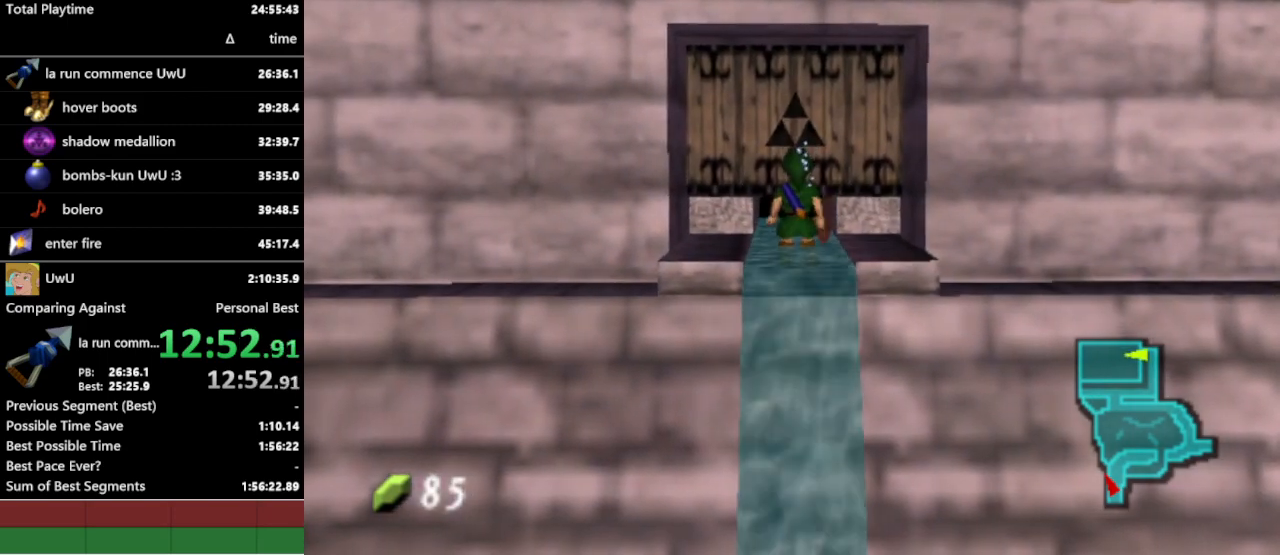
{"buttons": ["L1"], "left_stick": "center", "right_stick": "center", "events": []}
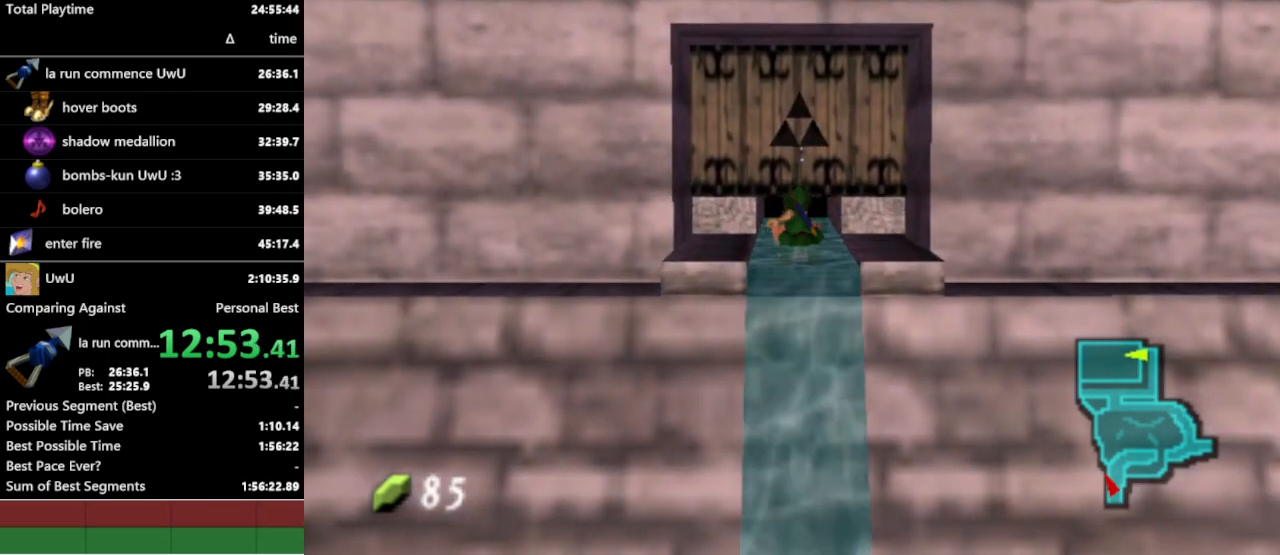
{"buttons": ["L1"], "left_stick": "center", "right_stick": "center", "events": []}
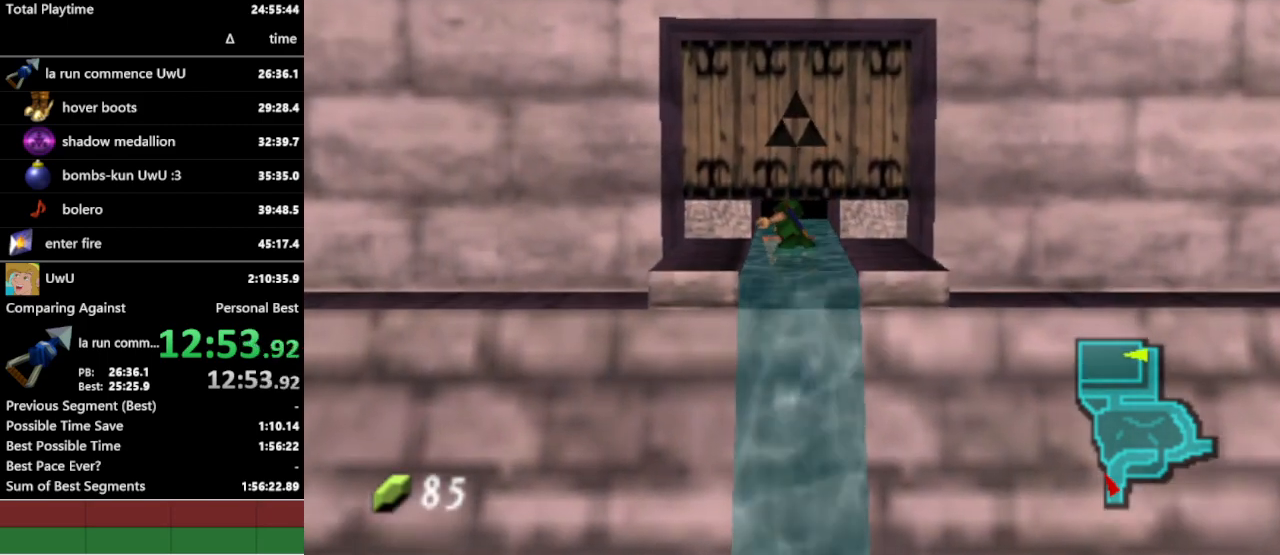
{"buttons": [], "left_stick": "center", "right_stick": "center", "events": [[100, "L1", "up"]]}
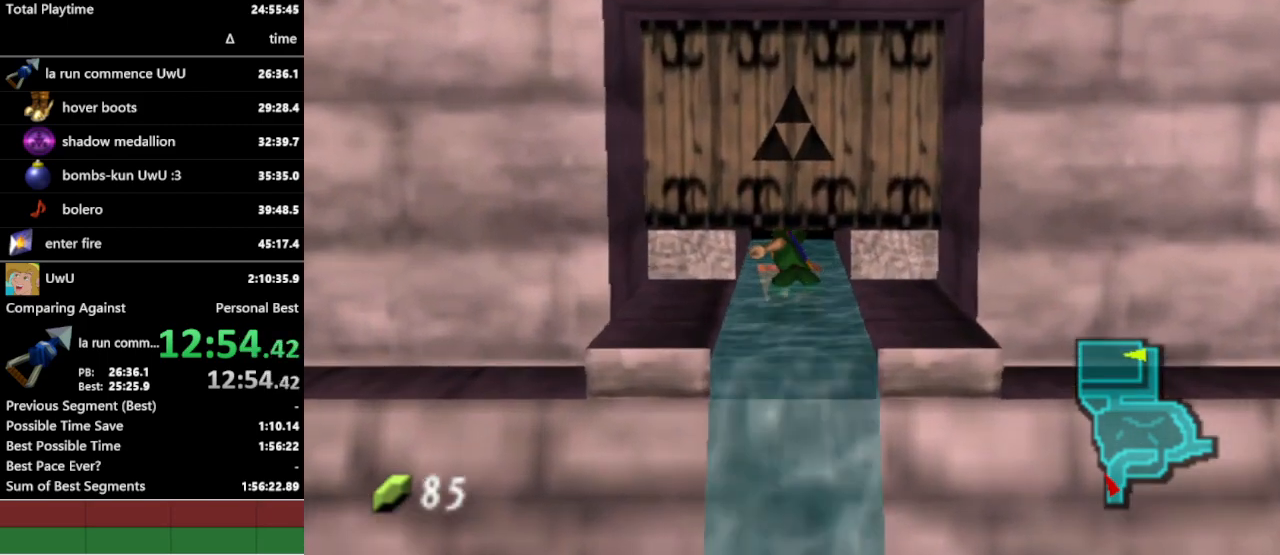
{"buttons": [], "left_stick": "center", "right_stick": "center", "events": []}
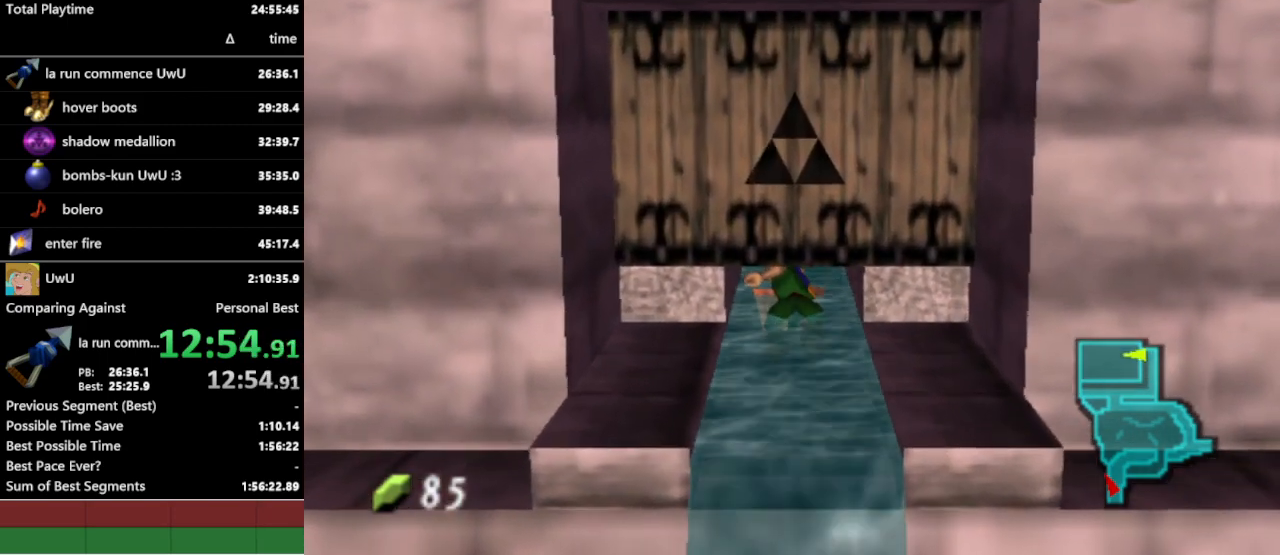
{"buttons": [], "left_stick": "center", "right_stick": "center", "events": []}
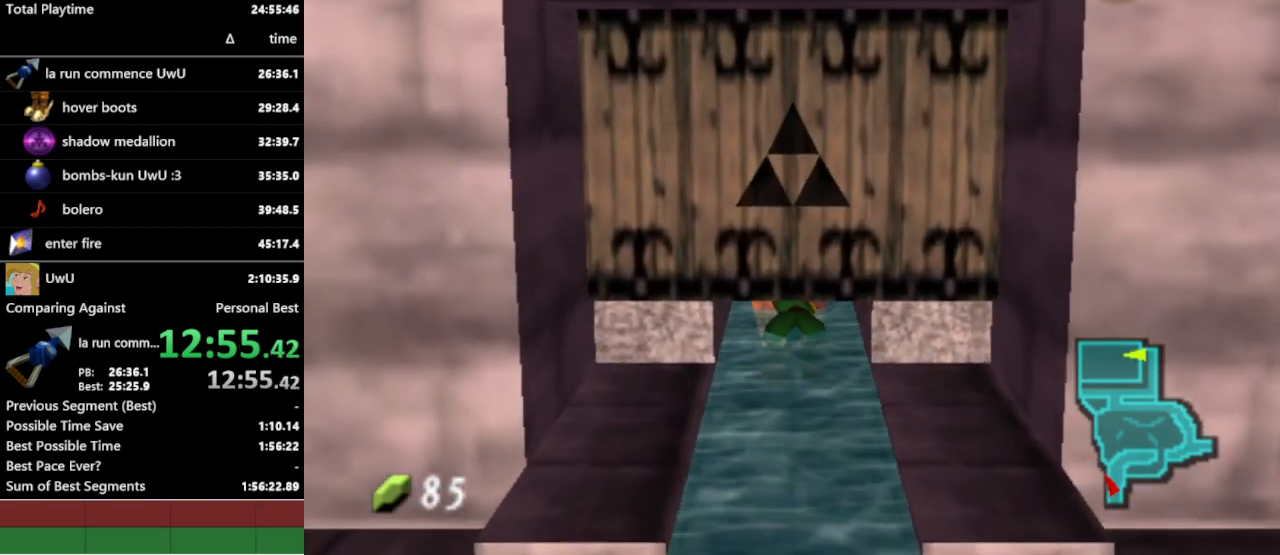
{"buttons": [], "left_stick": "center", "right_stick": "center", "events": []}
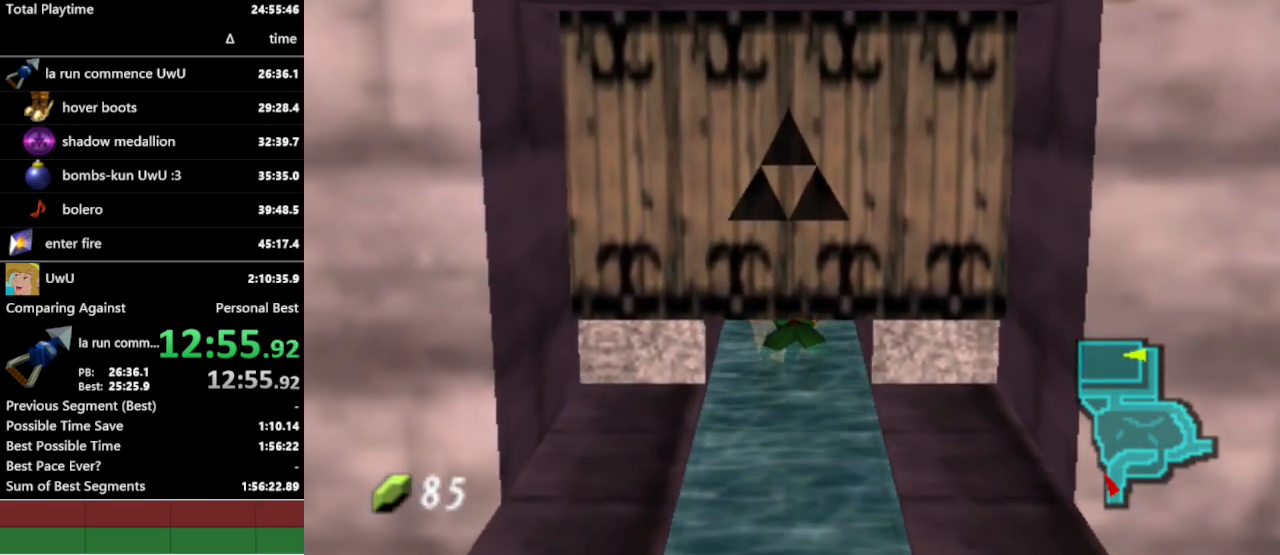
{"buttons": [], "left_stick": "center", "right_stick": "center", "events": []}
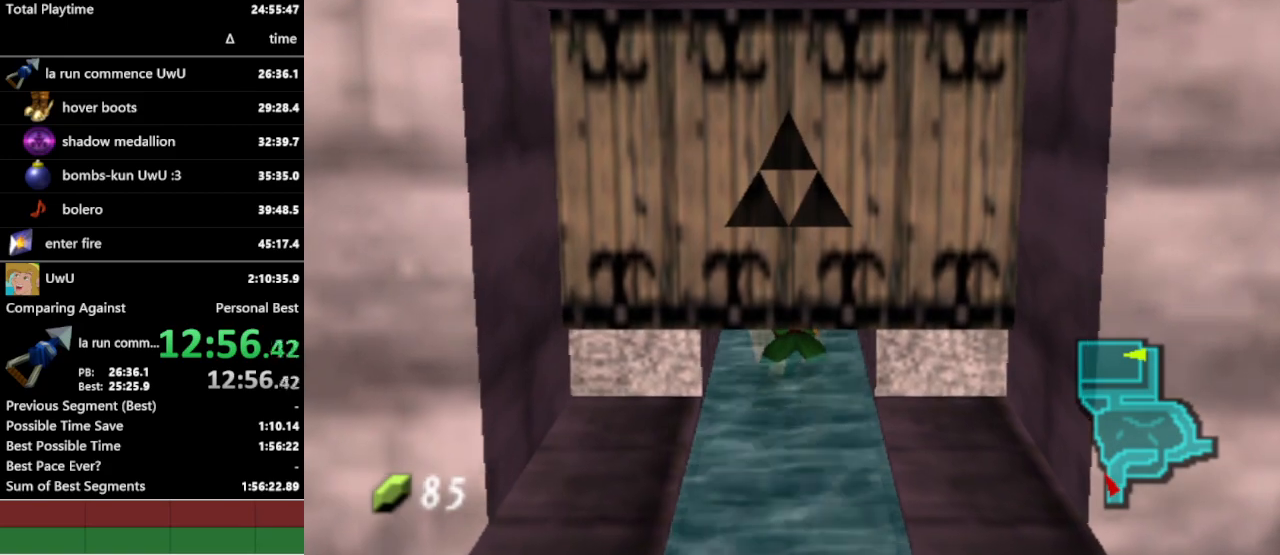
{"buttons": [], "left_stick": "center", "right_stick": "center", "events": []}
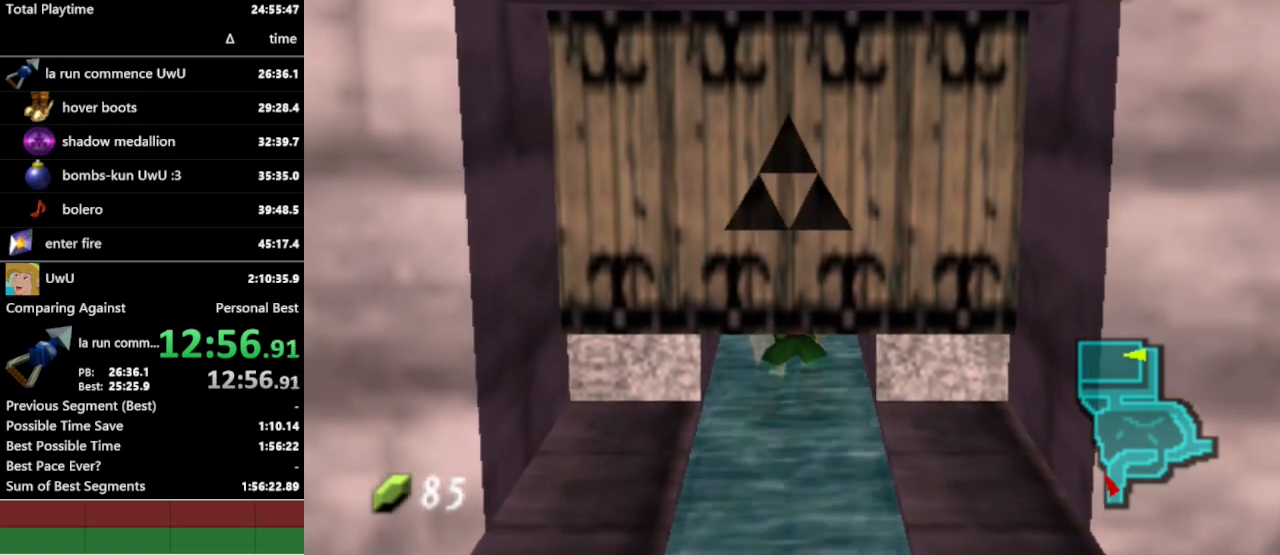
{"buttons": [], "left_stick": "center", "right_stick": "center", "events": []}
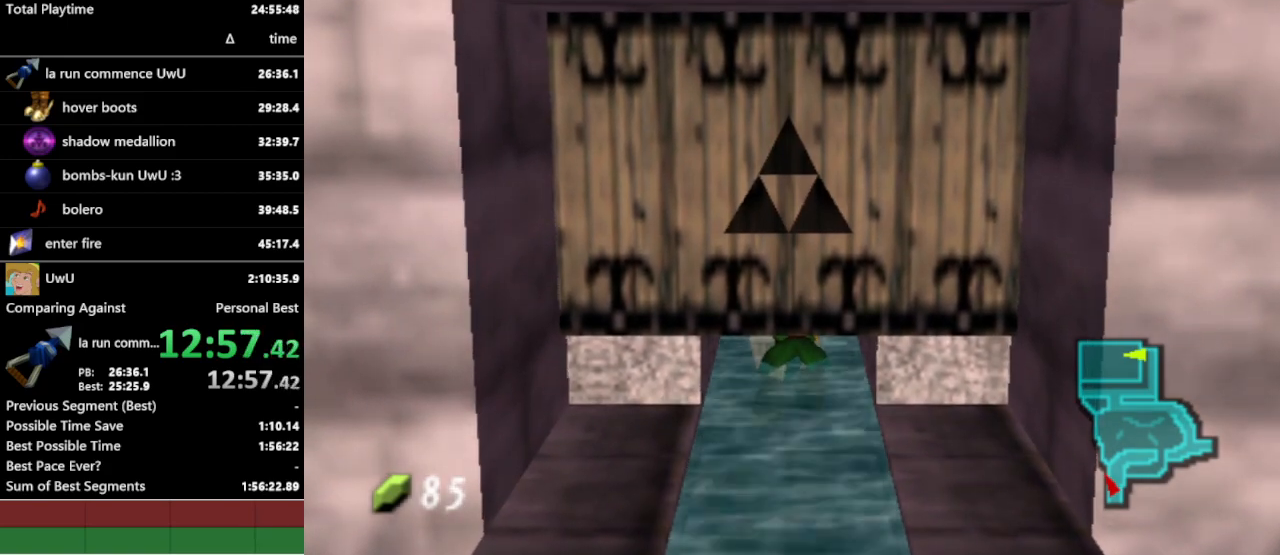
{"buttons": [], "left_stick": "center", "right_stick": "center", "events": []}
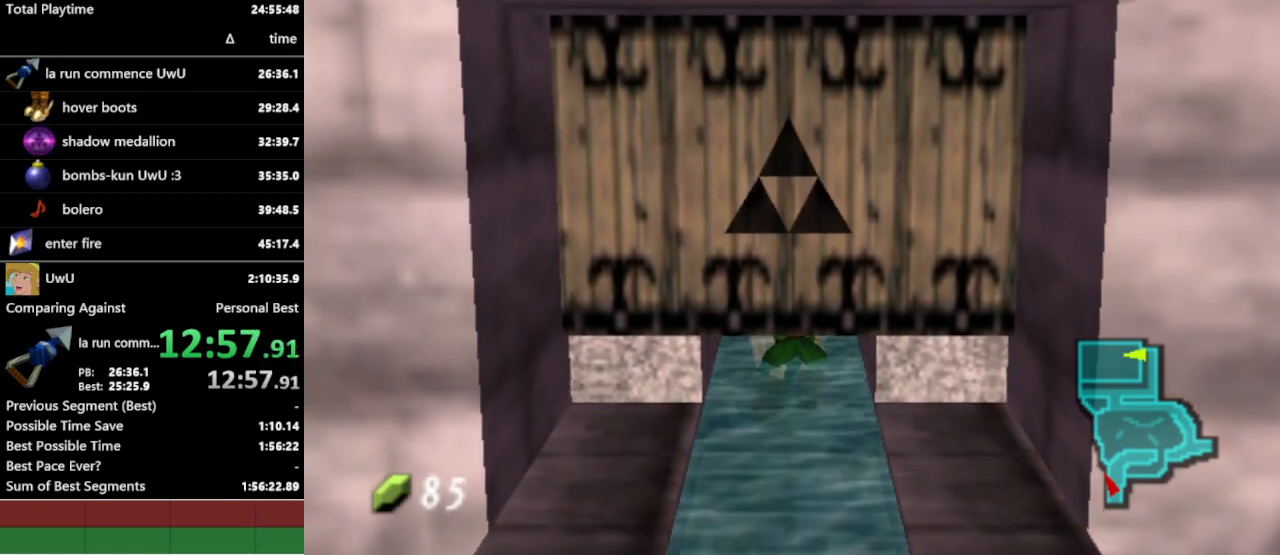
{"buttons": [], "left_stick": "center", "right_stick": "center", "events": []}
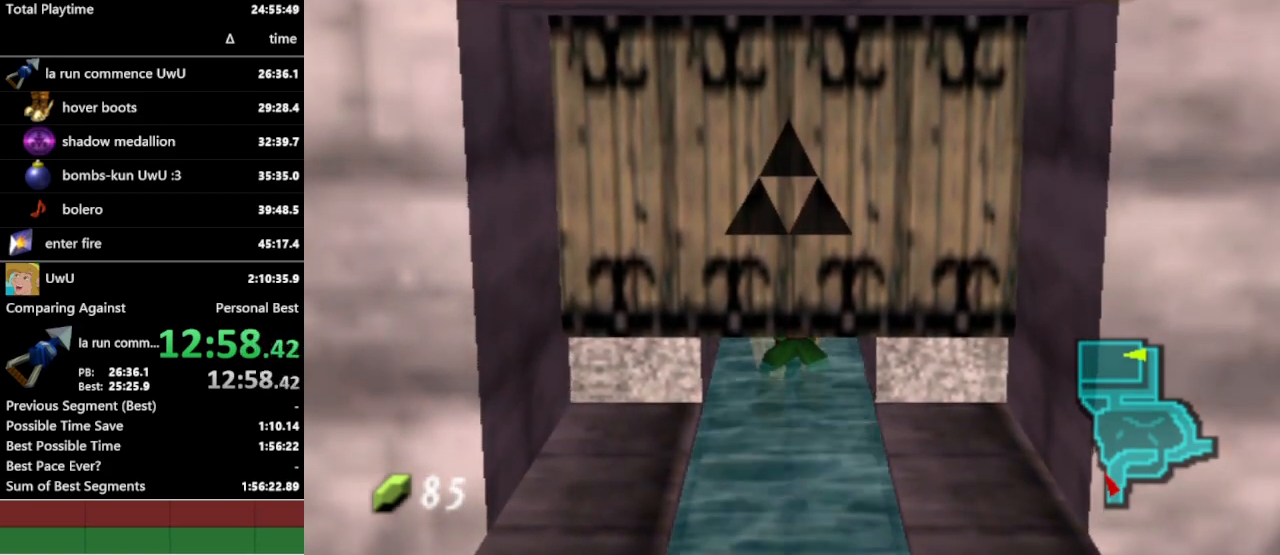
{"buttons": [], "left_stick": "center", "right_stick": "center", "events": []}
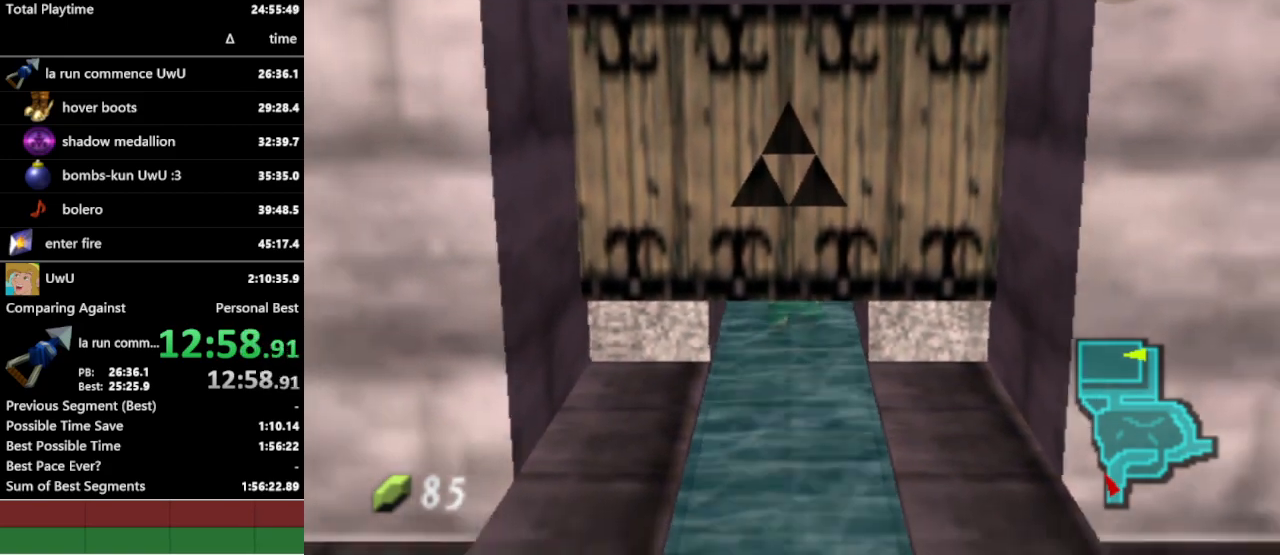
{"buttons": [], "left_stick": "down-left", "right_stick": "center", "events": [[300, "left_stick", "down-left"]]}
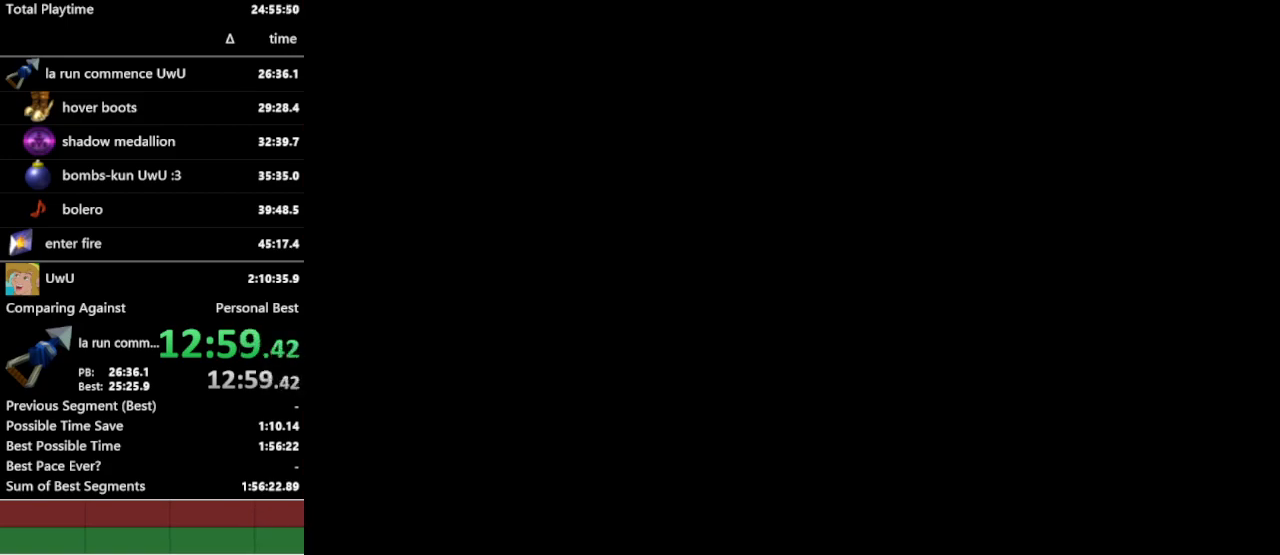
{"buttons": [], "left_stick": "down-left", "right_stick": "center", "events": []}
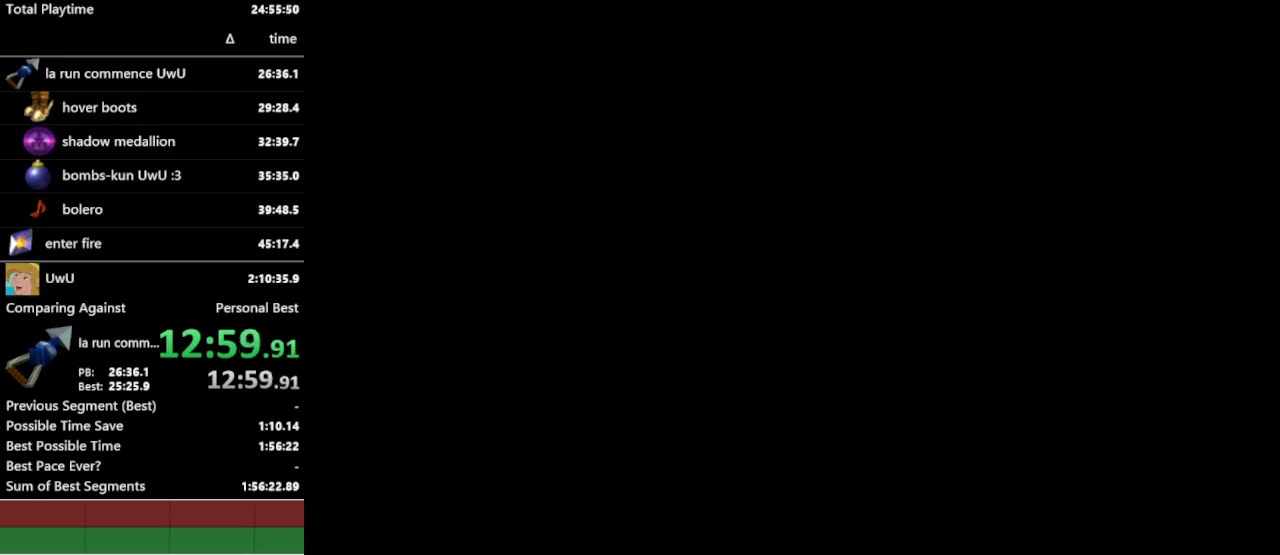
{"buttons": [], "left_stick": "down-left", "right_stick": "center", "events": []}
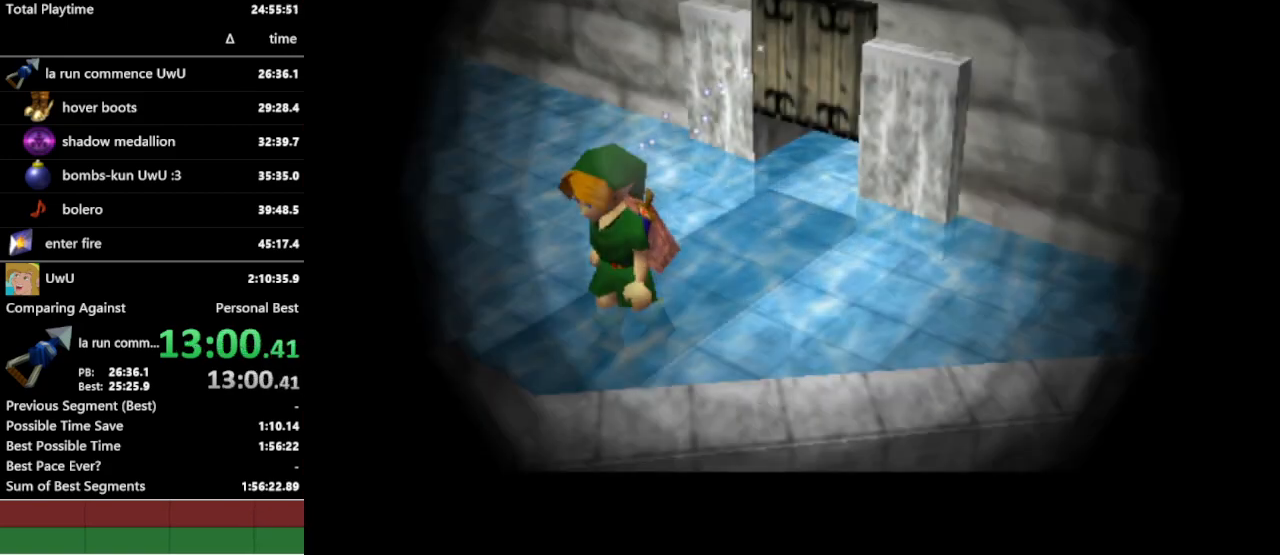
{"buttons": [], "left_stick": "down-left", "right_stick": "center", "events": []}
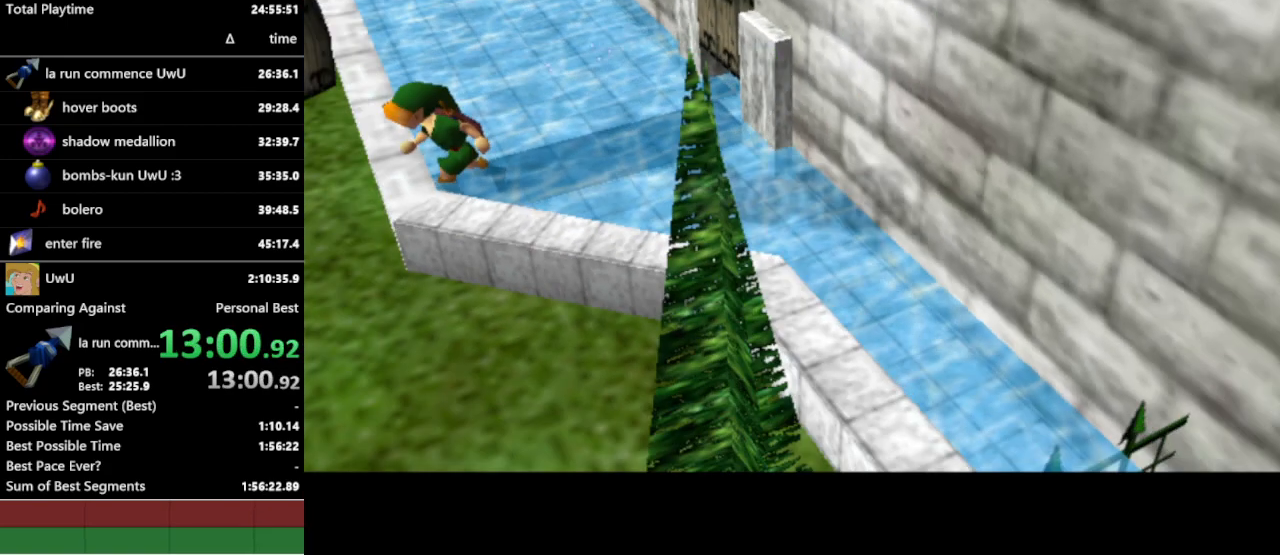
{"buttons": [], "left_stick": "down-left", "right_stick": "center", "events": [[333, "A", "down"], [467, "A", "up"]]}
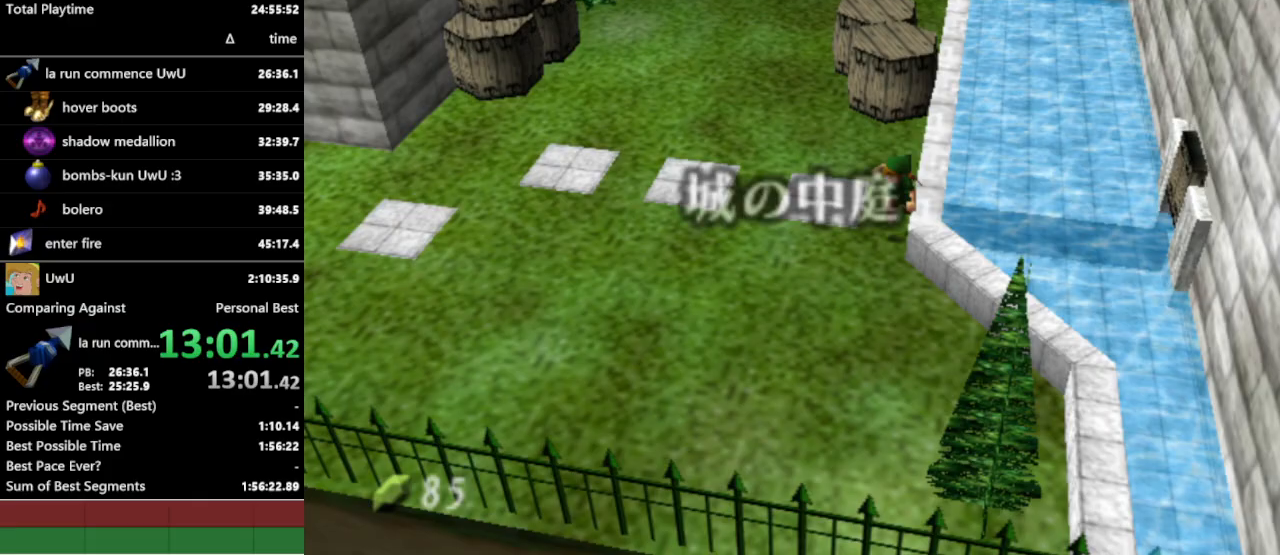
{"buttons": [], "left_stick": "down-left", "right_stick": "center", "events": []}